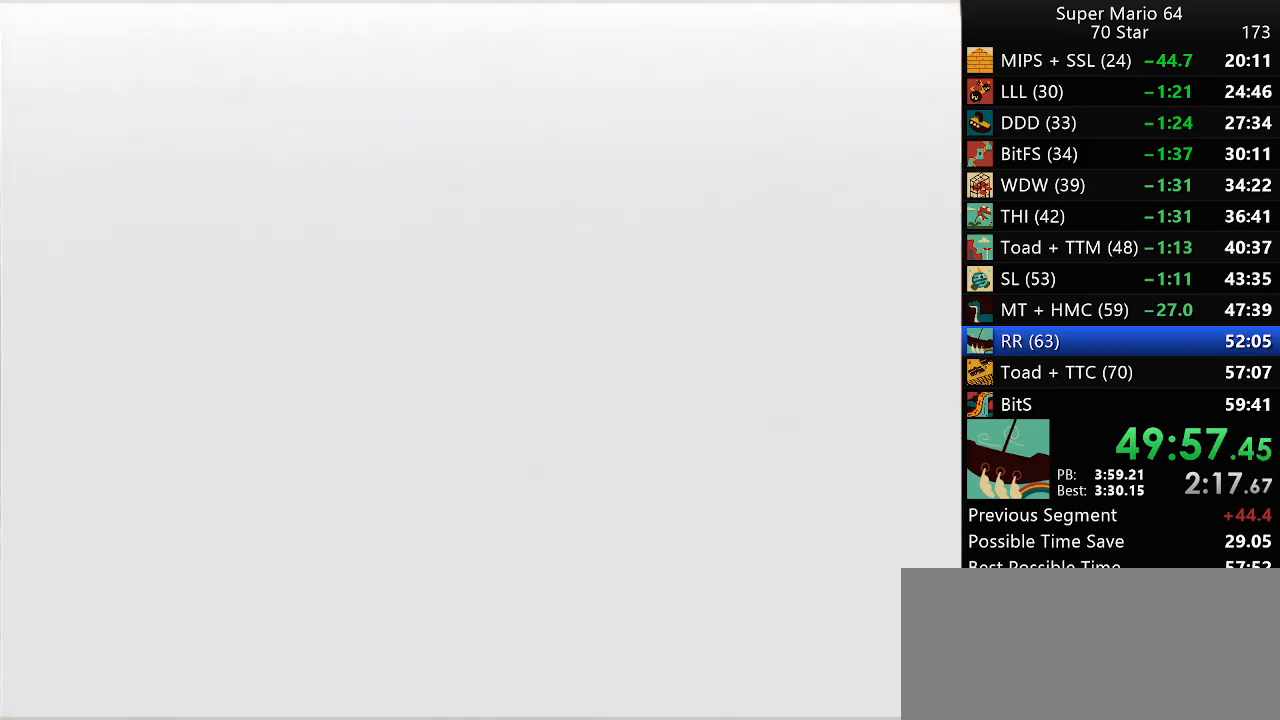
Gameplay with a controller (Nintendo layout); each line is a JSON object with the inputs held at the frame after it. "events" lists button and stick changes between this image and that frame as [ms after this image, input, new state], when the widget could be followed in between. Not read: L1 L3 R3.
{"buttons": ["A"], "left_stick": "center", "events": [[117, "A", "down"], [117, "B", "down"], [183, "B", "up"], [183, "START", "down"], [217, "A", "up"], [283, "A", "down"], [283, "B", "down"], [283, "START", "up"], [333, "B", "up"], [333, "START", "down"], [383, "A", "up"], [417, "A", "down"], [417, "B", "down"], [417, "START", "up"], [483, "B", "up"]]}
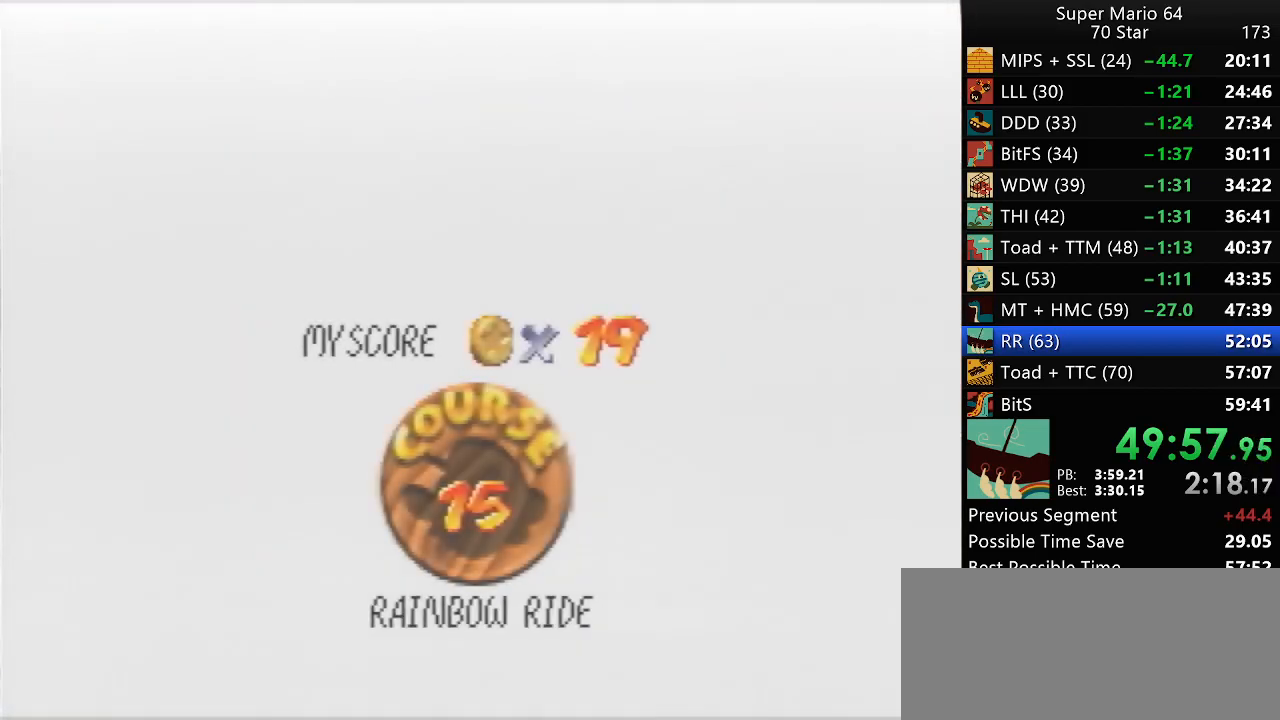
{"buttons": ["A"], "left_stick": "center", "events": [[17, "A", "up"], [17, "START", "down"], [200, "START", "up"], [233, "A", "down"], [233, "B", "down"], [267, "A", "up"], [267, "B", "up"], [300, "START", "down"], [333, "START", "up"], [367, "A", "down"], [367, "B", "down"], [433, "A", "up"], [433, "B", "up"], [433, "START", "down"], [500, "A", "down"], [500, "START", "up"]]}
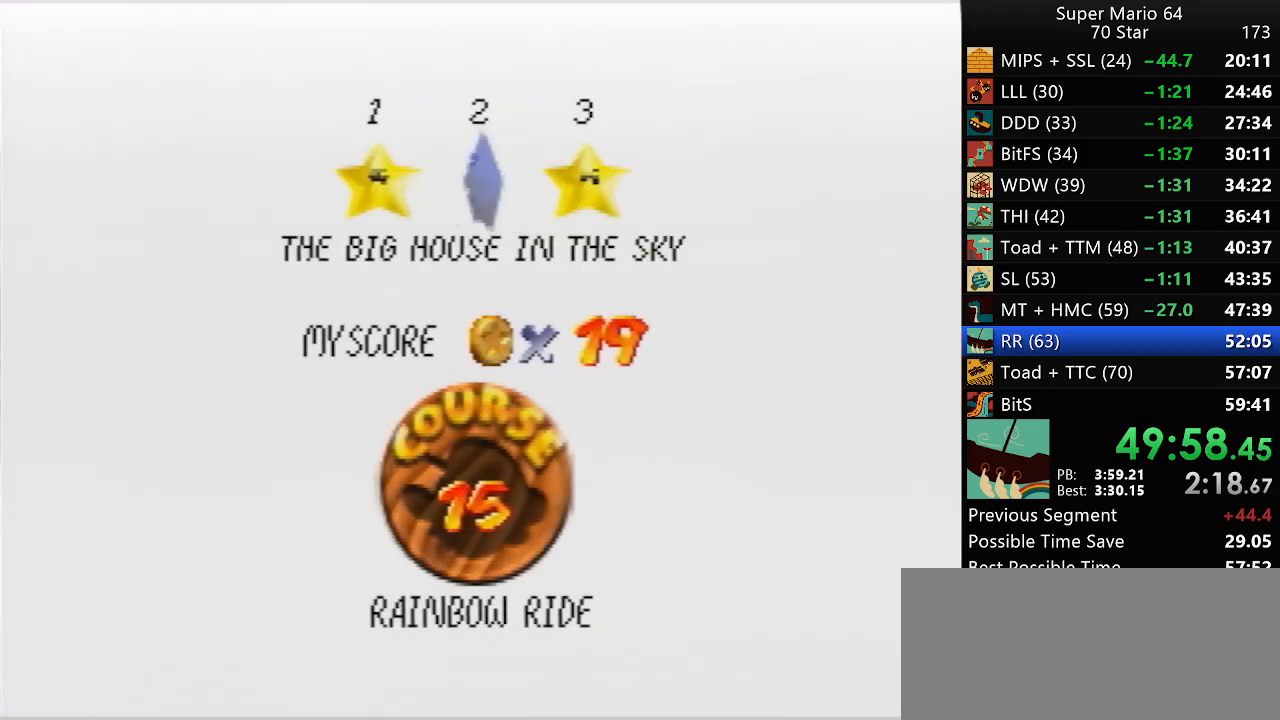
{"buttons": [], "left_stick": "center", "events": [[33, "B", "down"], [67, "B", "up"], [67, "START", "down"], [100, "A", "up"], [133, "A", "down"], [133, "START", "up"], [167, "B", "down"], [200, "B", "up"], [233, "A", "up"], [233, "START", "down"], [267, "START", "up"], [300, "A", "down"], [300, "B", "down"], [333, "B", "up"], [367, "A", "up"]]}
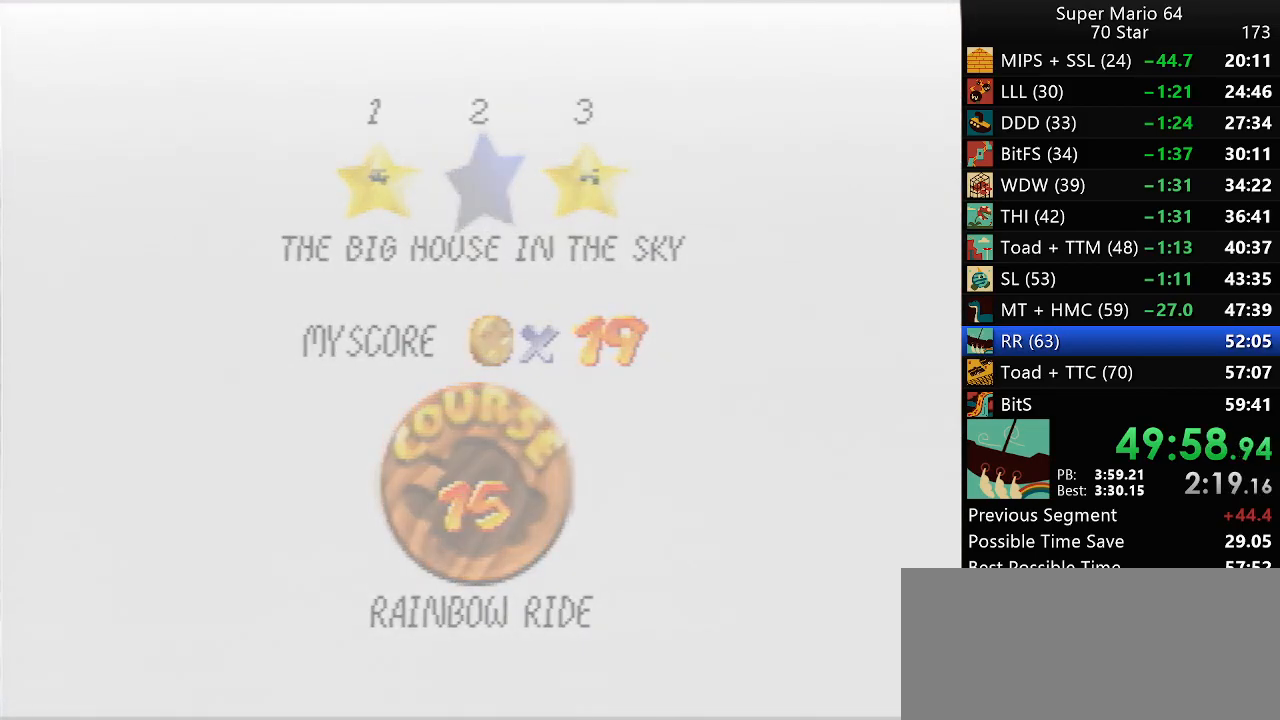
{"buttons": [], "left_stick": "center", "events": []}
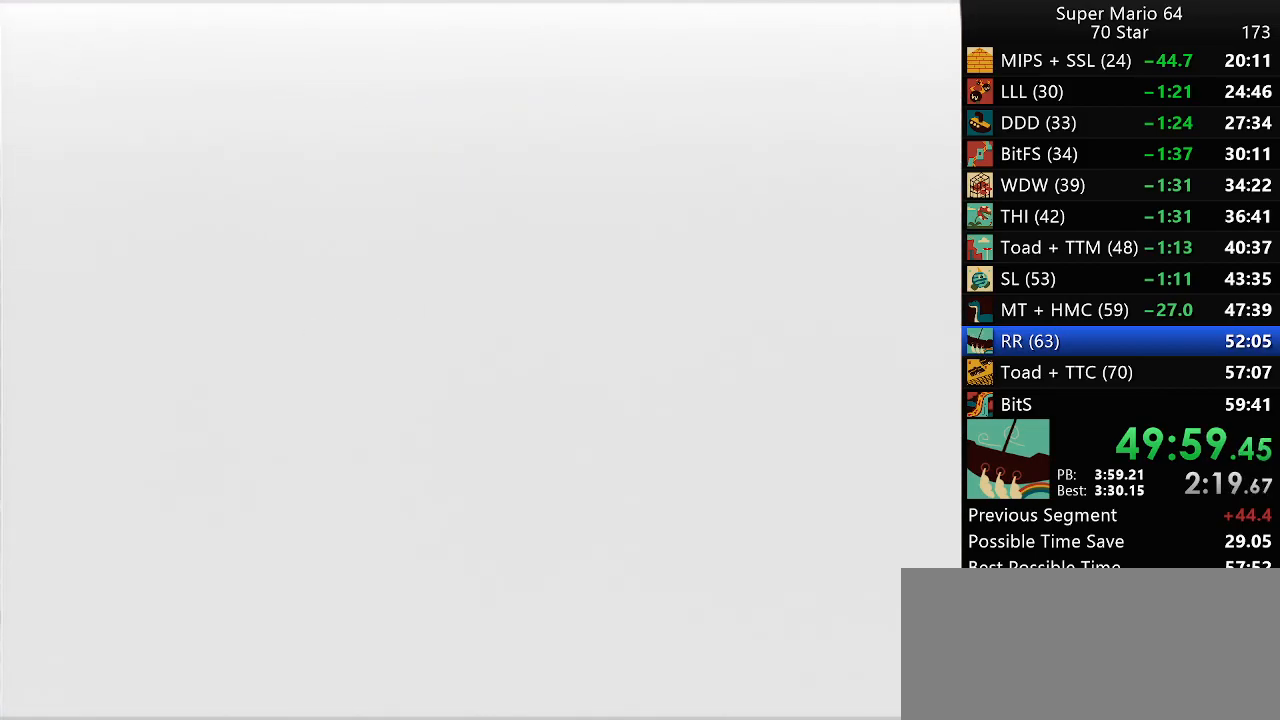
{"buttons": [], "left_stick": "center", "events": [[283, "C_RIGHT", "down"], [433, "C_RIGHT", "up"]]}
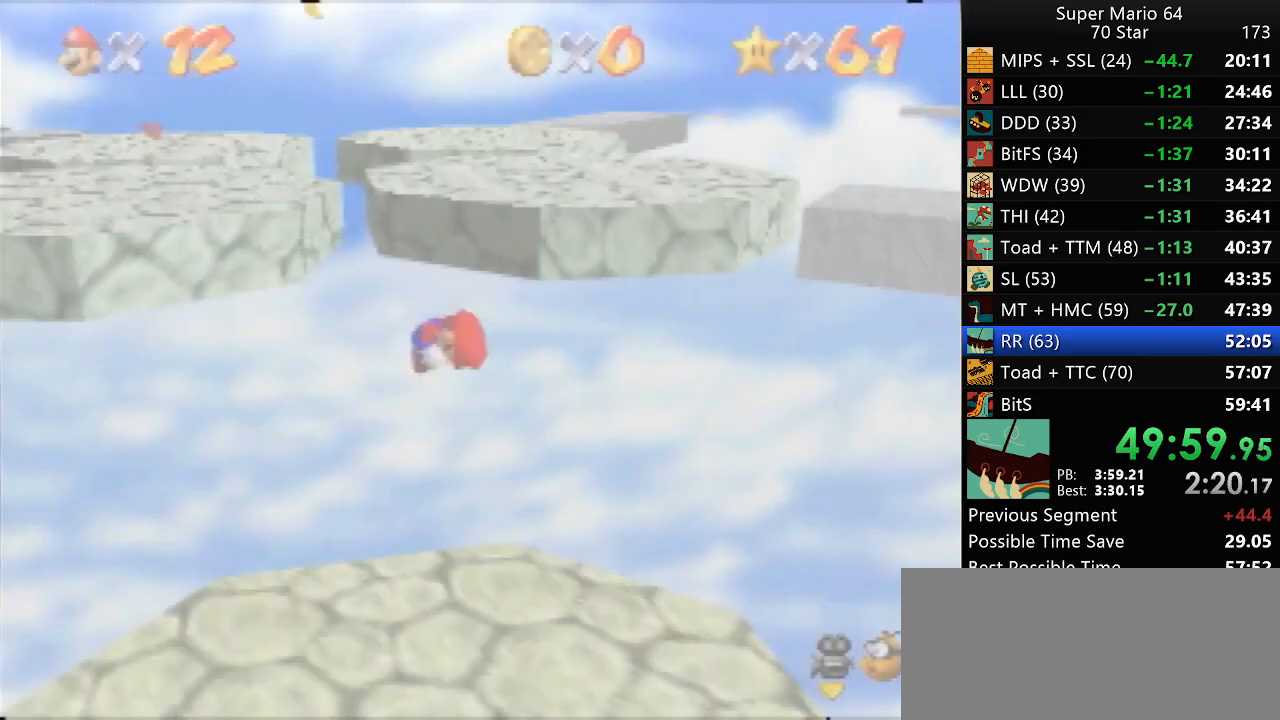
{"buttons": ["A"], "left_stick": "up", "events": [[67, "A", "down"], [67, "left_stick", "up"]]}
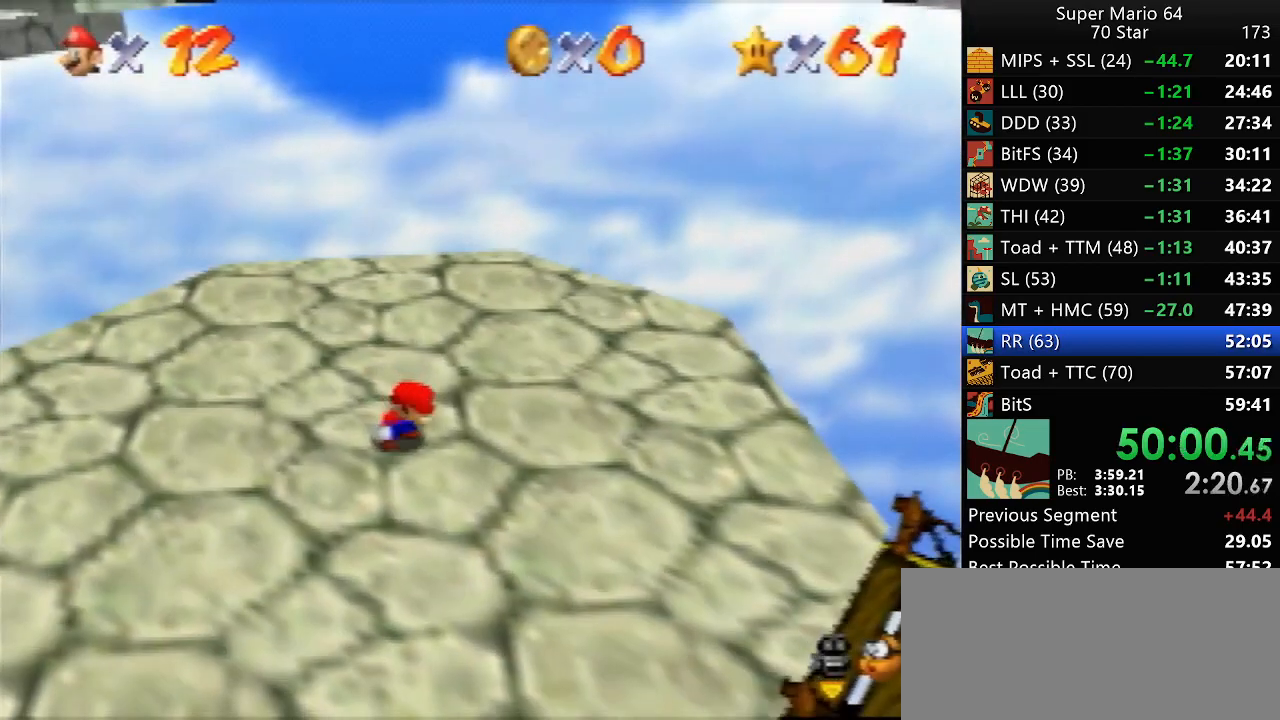
{"buttons": ["A", "B"], "left_stick": "up", "events": [[450, "B", "down"]]}
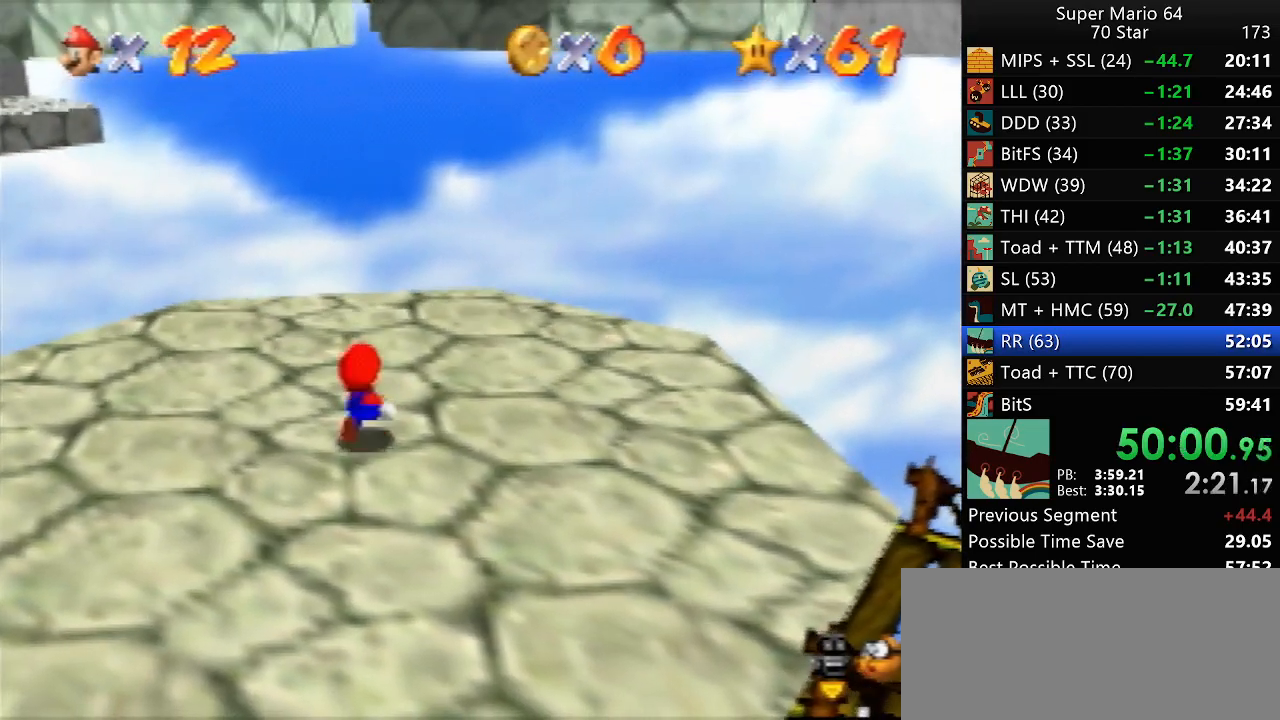
{"buttons": [], "left_stick": "up", "events": [[17, "A", "up"], [17, "B", "up"], [367, "A", "down"], [483, "A", "up"]]}
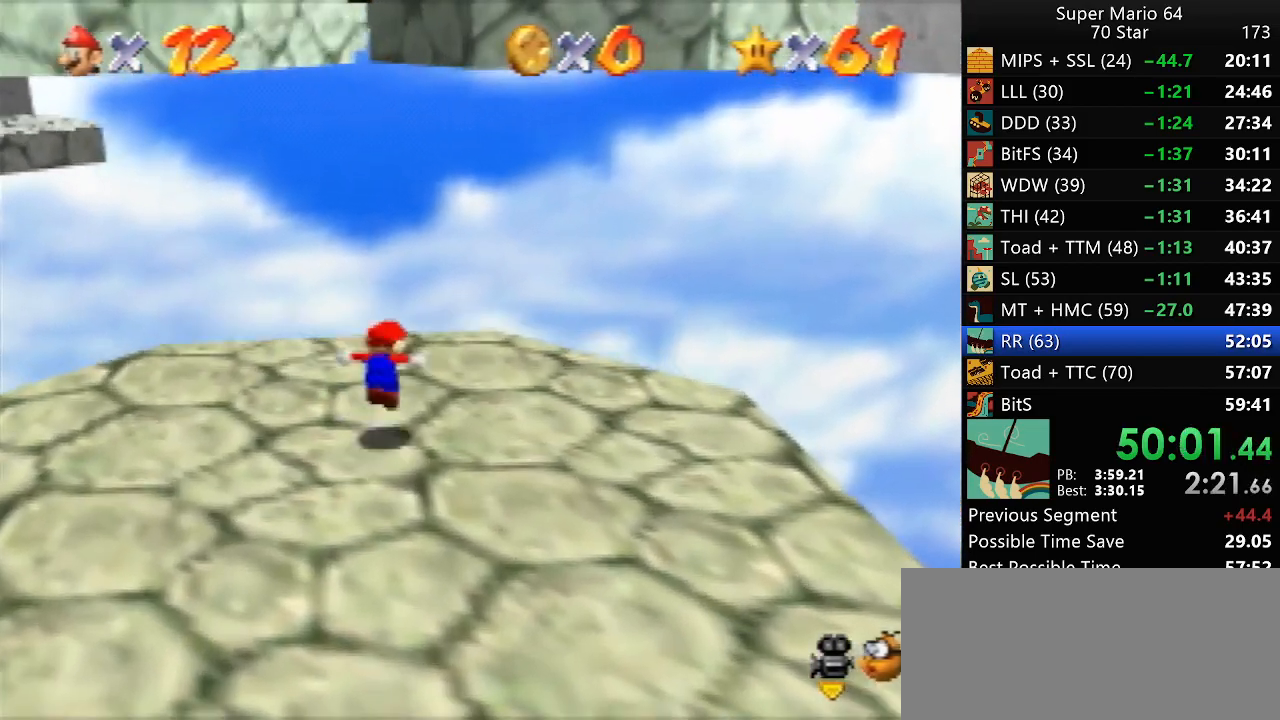
{"buttons": ["A"], "left_stick": "up", "events": [[500, "A", "down"]]}
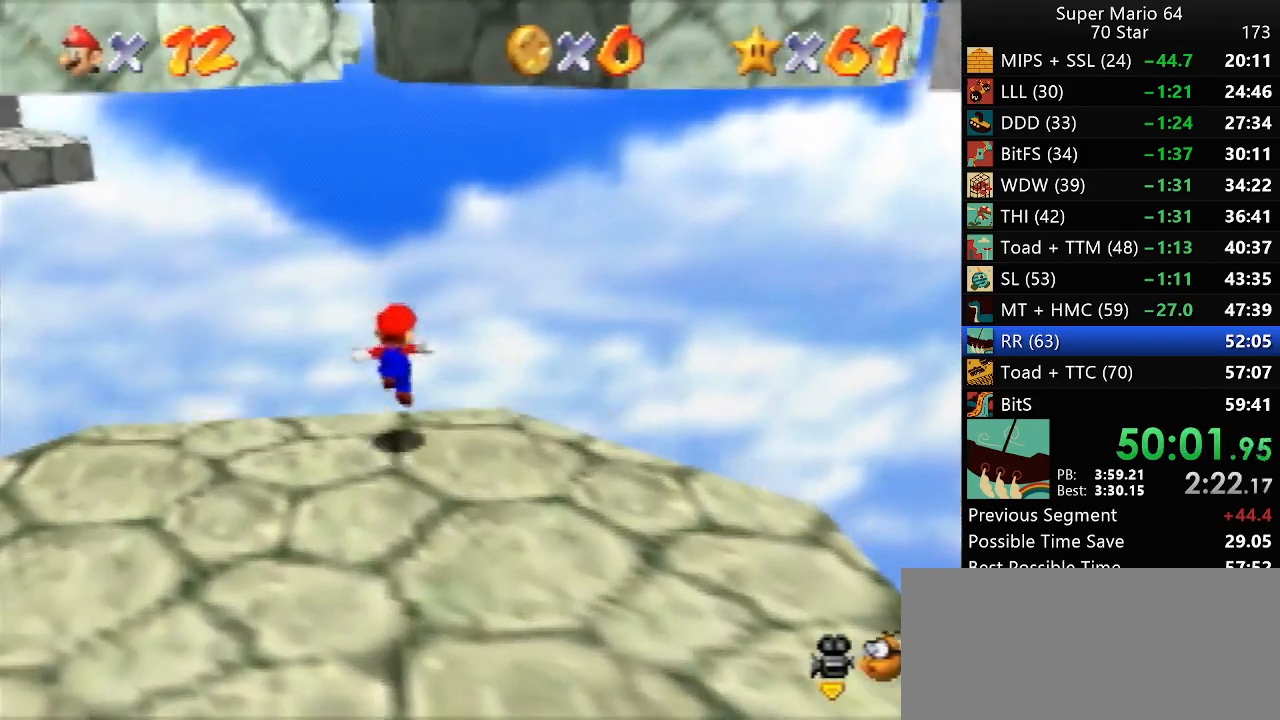
{"buttons": ["A"], "left_stick": "up", "events": []}
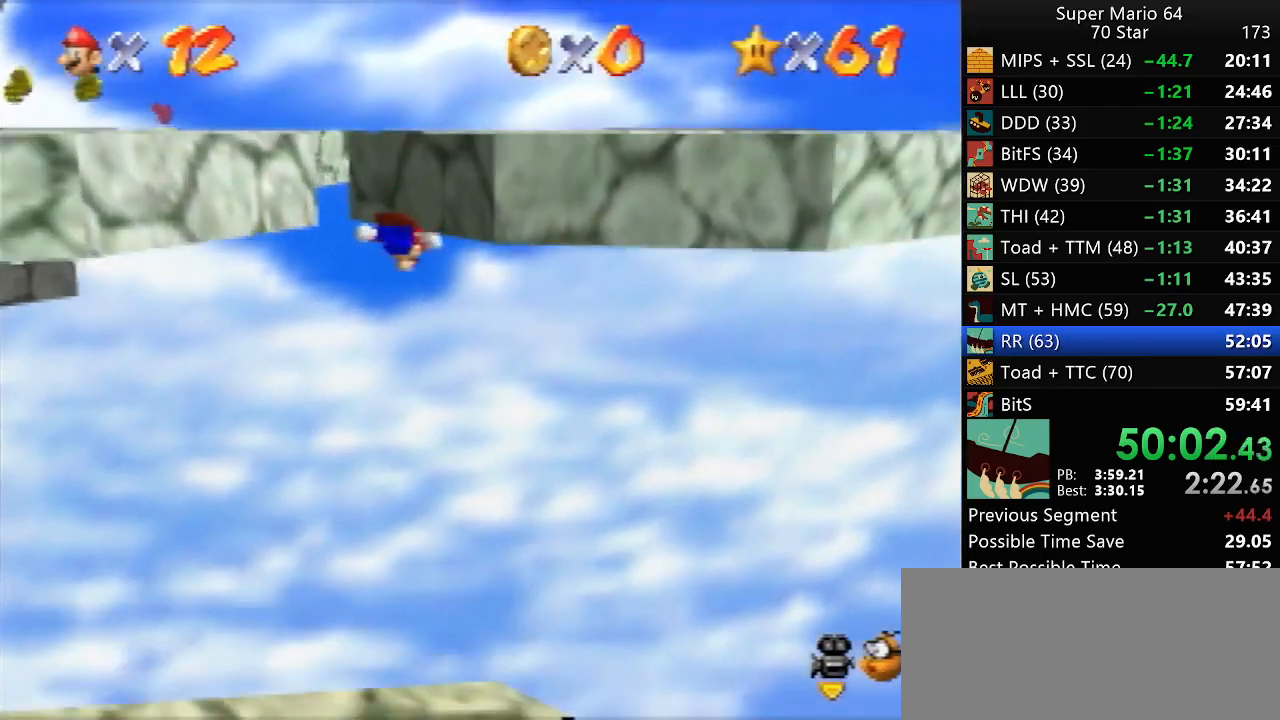
{"buttons": ["A"], "left_stick": "up-left", "events": [[217, "A", "up"], [417, "left_stick", "up-left"], [450, "A", "down"]]}
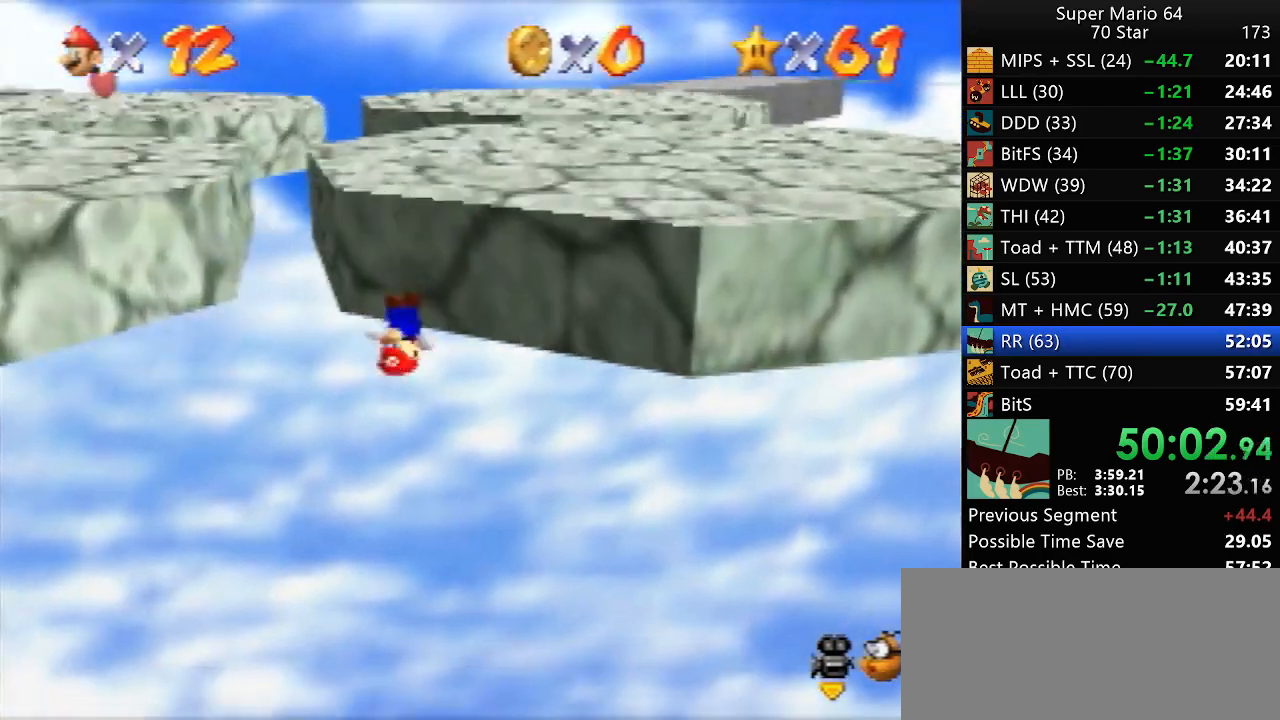
{"buttons": ["A"], "left_stick": "up-left", "events": []}
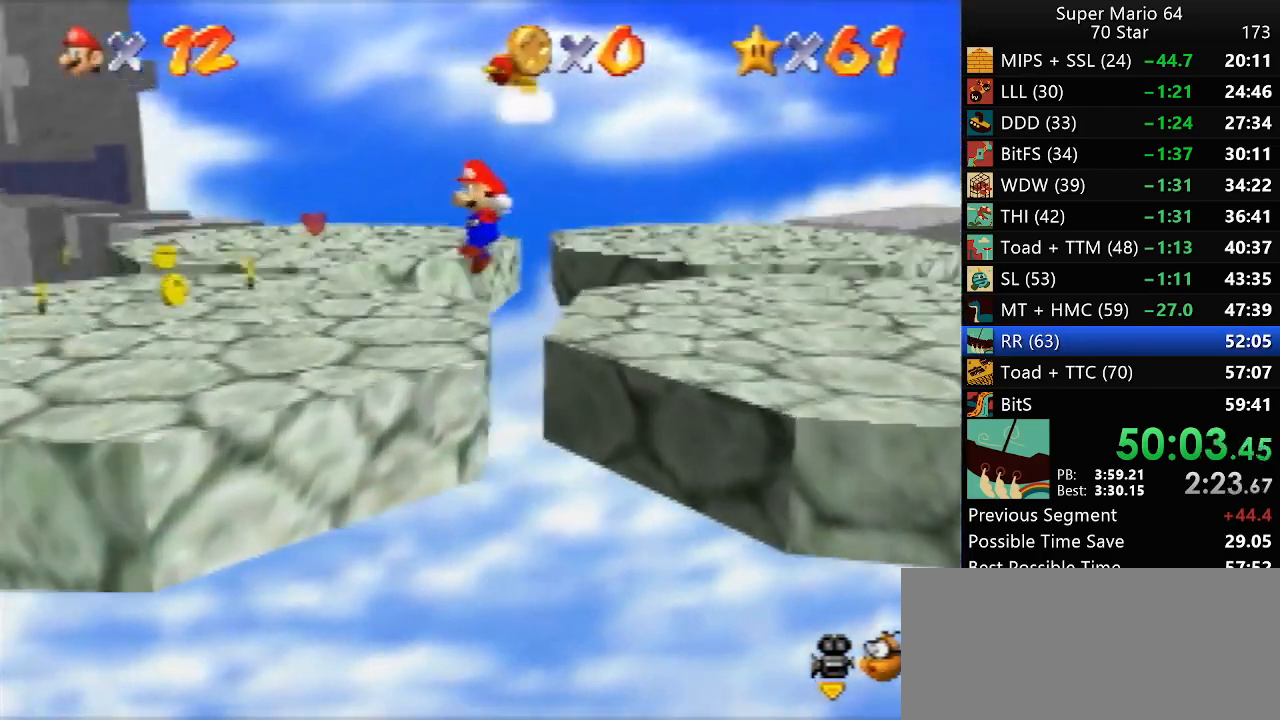
{"buttons": [], "left_stick": "up", "events": [[17, "A", "up"], [117, "C_RIGHT", "down"], [183, "C_RIGHT", "up"], [217, "C_RIGHT", "down"], [300, "C_RIGHT", "up"], [450, "left_stick", "up"]]}
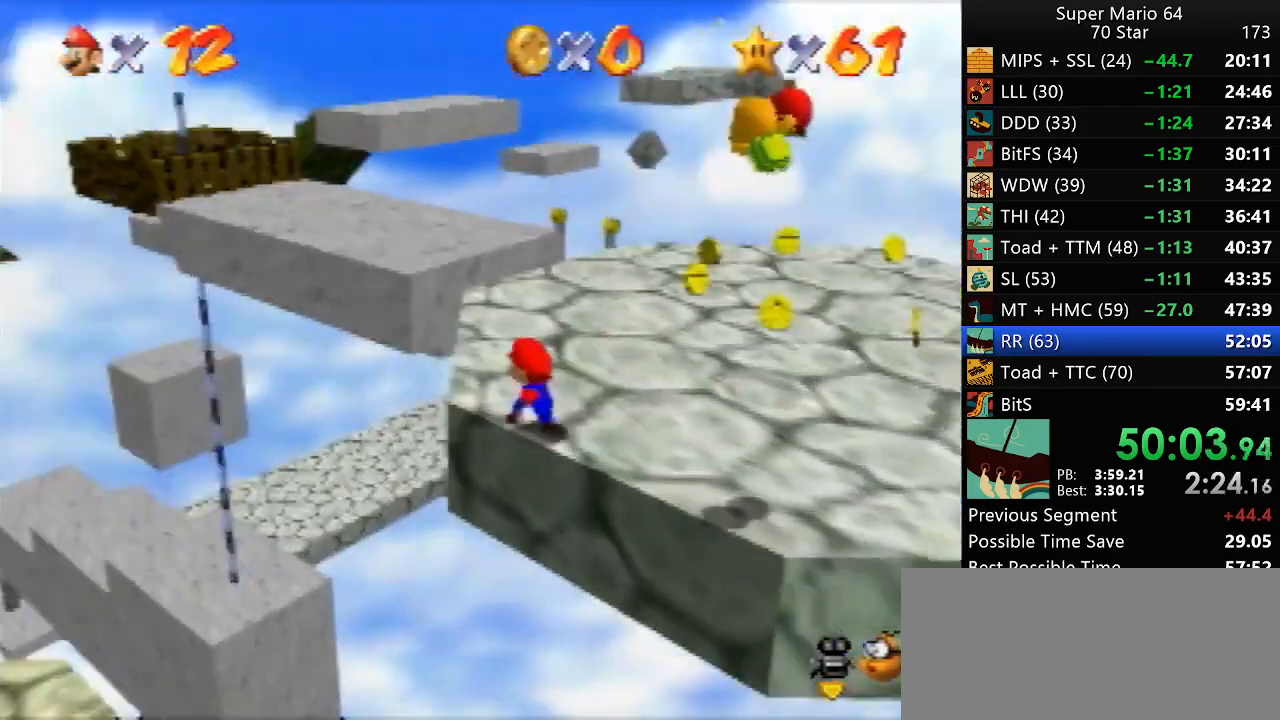
{"buttons": ["A"], "left_stick": "up", "events": [[17, "A", "down"]]}
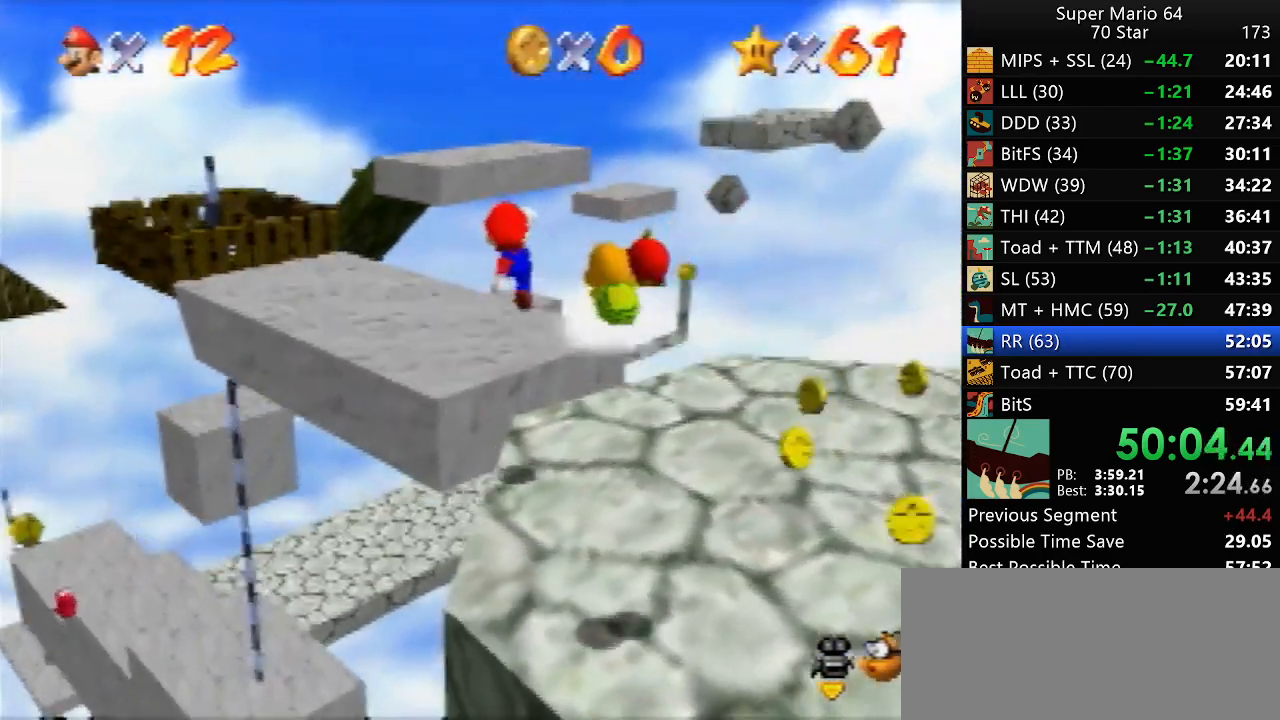
{"buttons": ["A"], "left_stick": "up-left", "events": [[50, "left_stick", "up-left"], [83, "A", "up"], [500, "A", "down"]]}
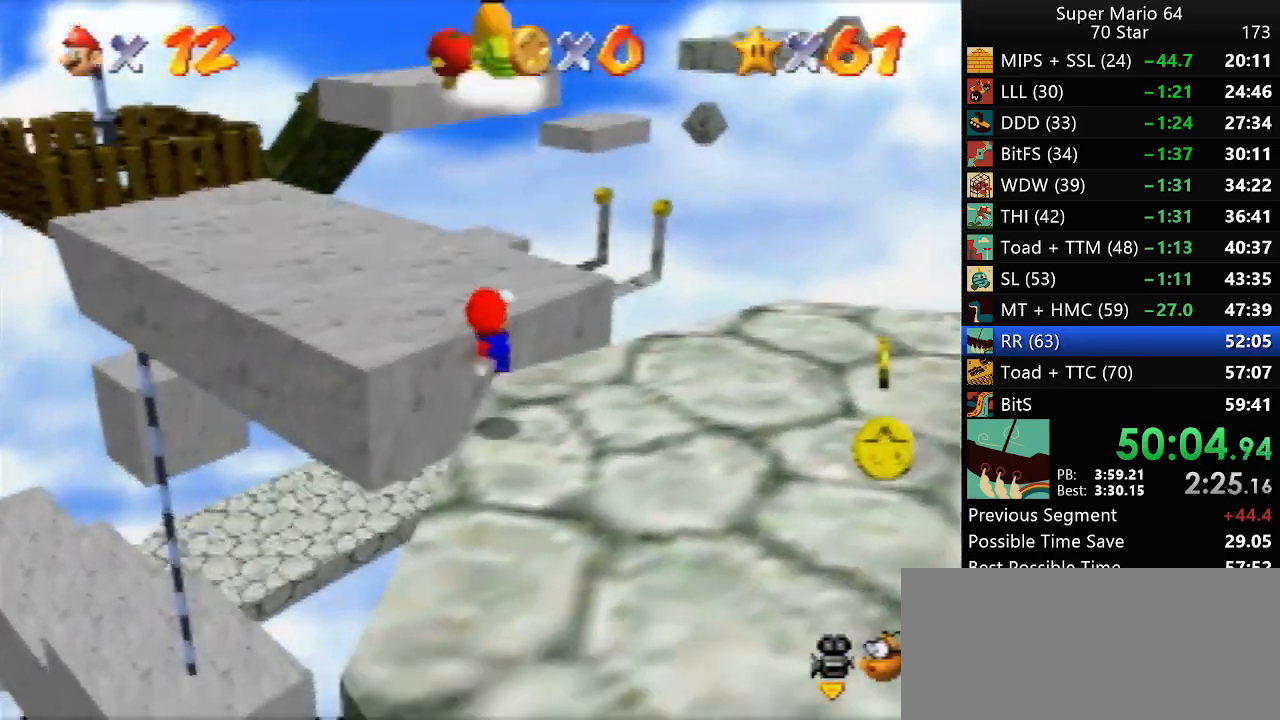
{"buttons": [], "left_stick": "up", "events": [[83, "A", "up"], [150, "left_stick", "center"], [183, "C_RIGHT", "down"], [317, "C_RIGHT", "up"], [417, "left_stick", "up"]]}
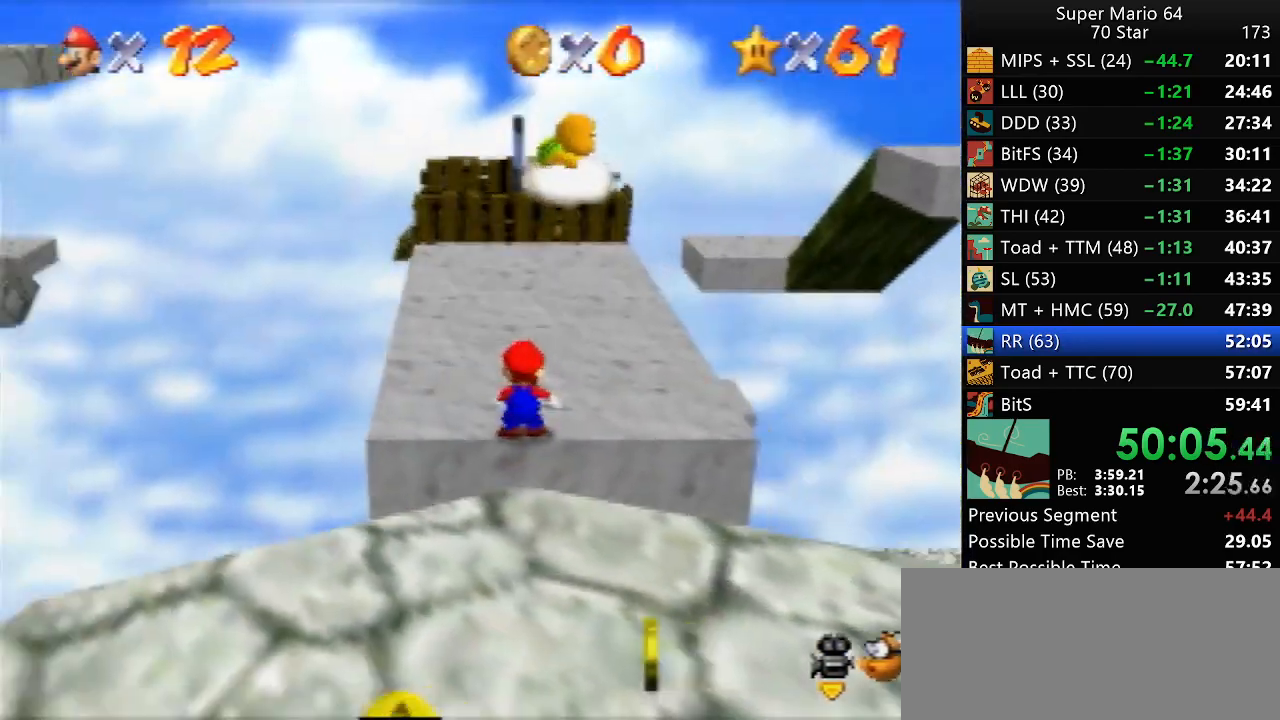
{"buttons": [], "left_stick": "up-right", "events": [[50, "left_stick", "up-right"]]}
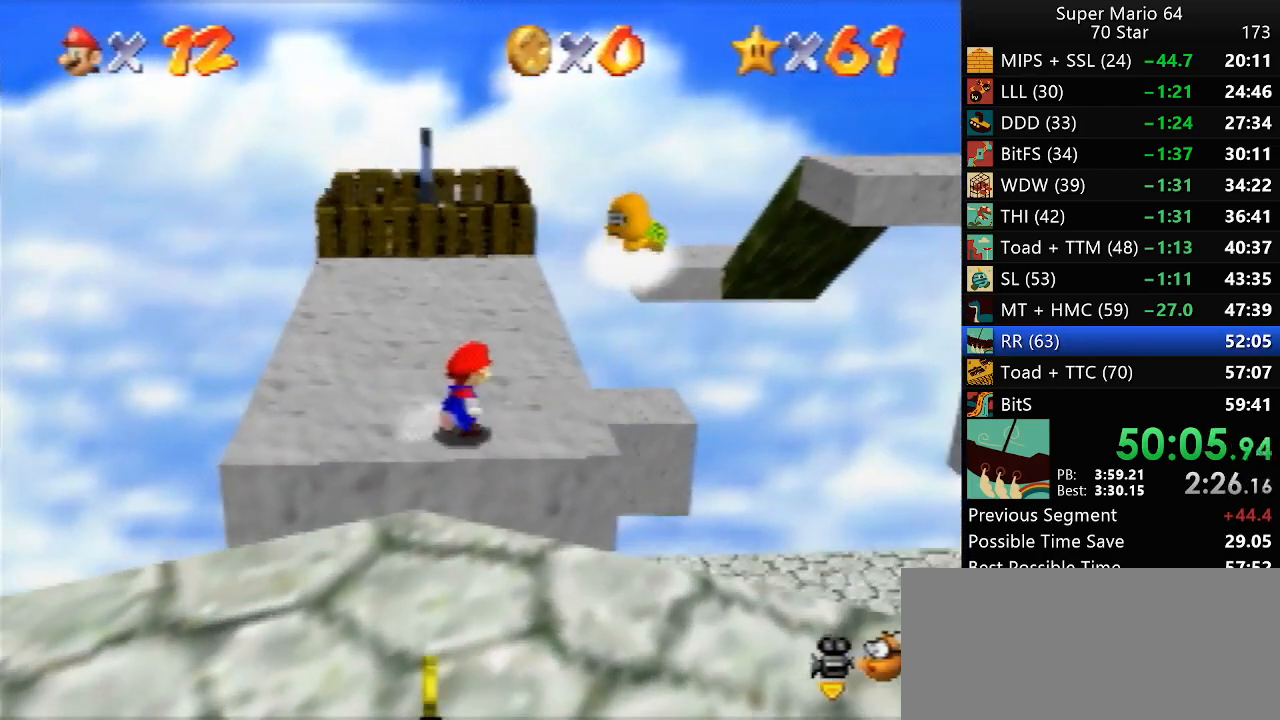
{"buttons": ["Z"], "left_stick": "up", "events": [[83, "left_stick", "up"], [350, "Z", "down"], [383, "A", "down"], [467, "A", "up"]]}
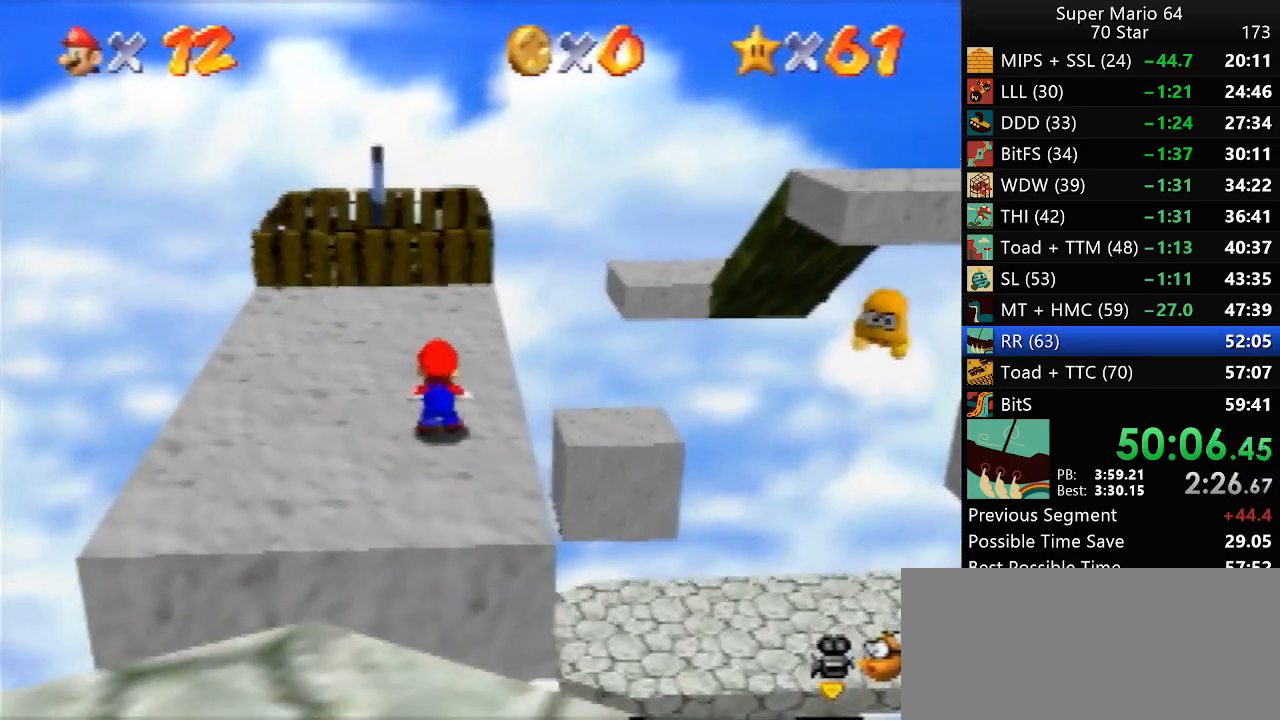
{"buttons": ["Z"], "left_stick": "up", "events": []}
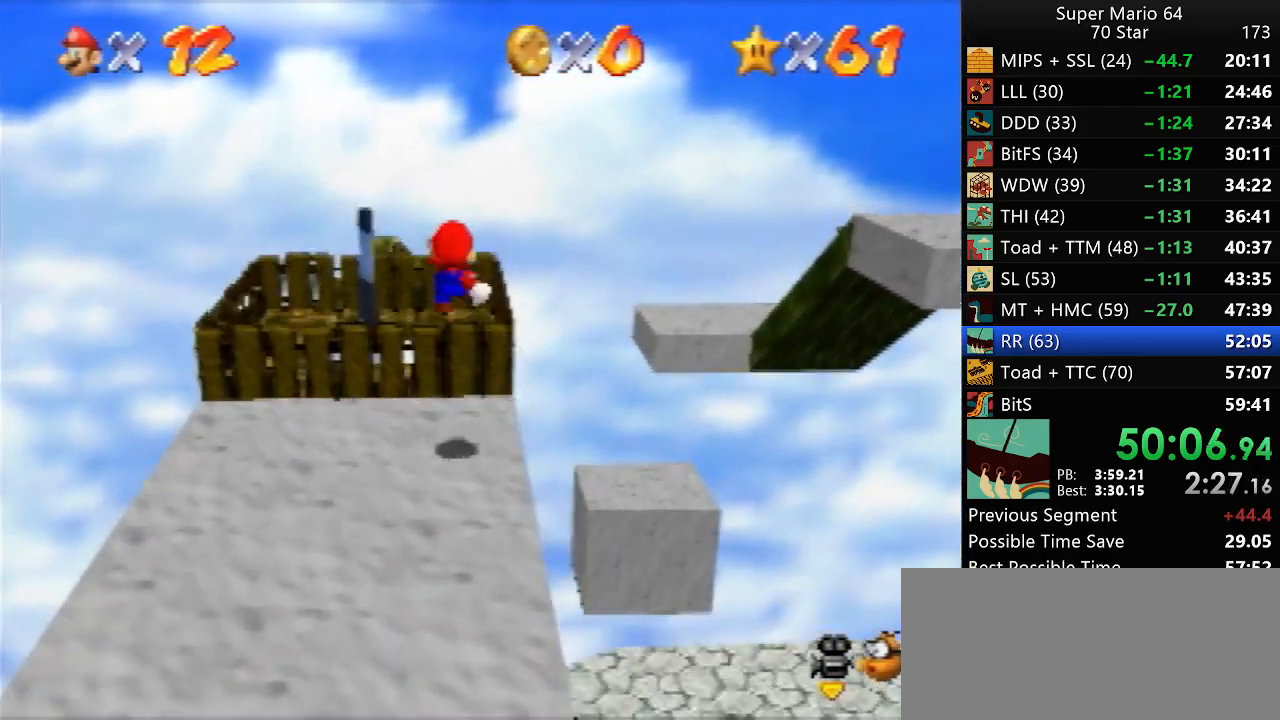
{"buttons": ["A", "Z"], "left_stick": "up", "events": [[500, "A", "down"]]}
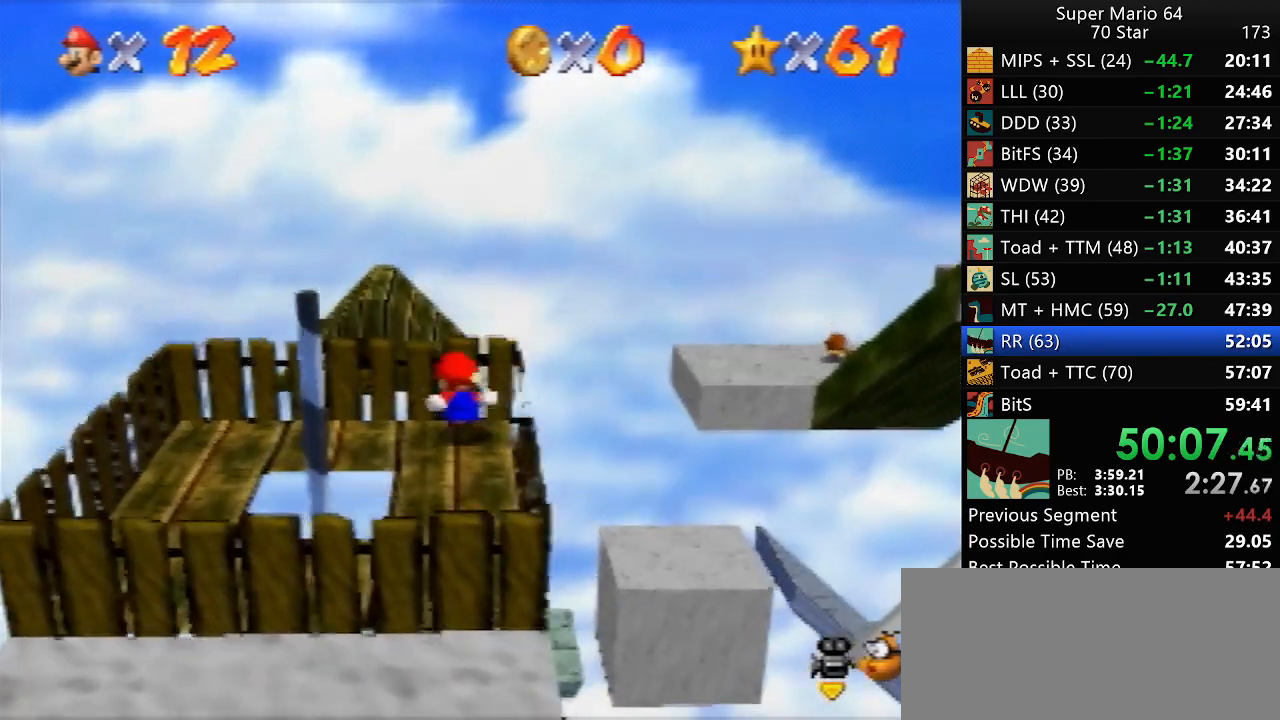
{"buttons": ["A", "Z"], "left_stick": "up", "events": []}
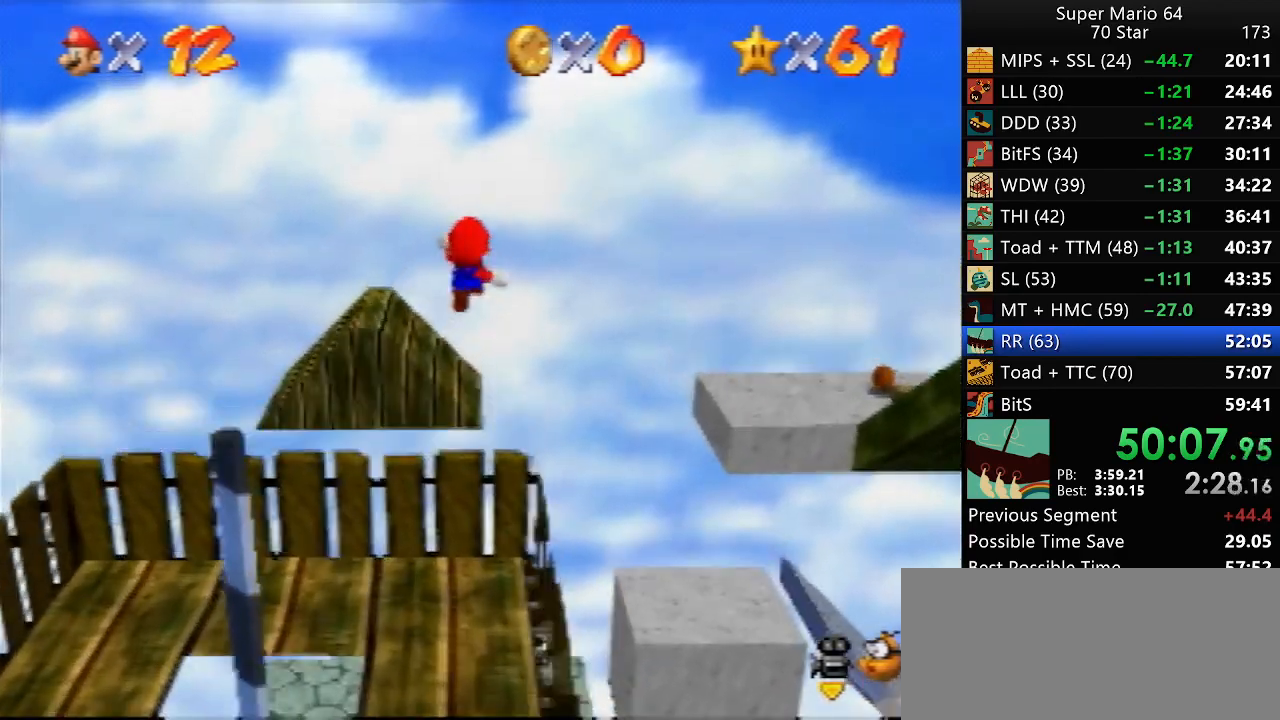
{"buttons": ["A", "Z"], "left_stick": "up", "events": []}
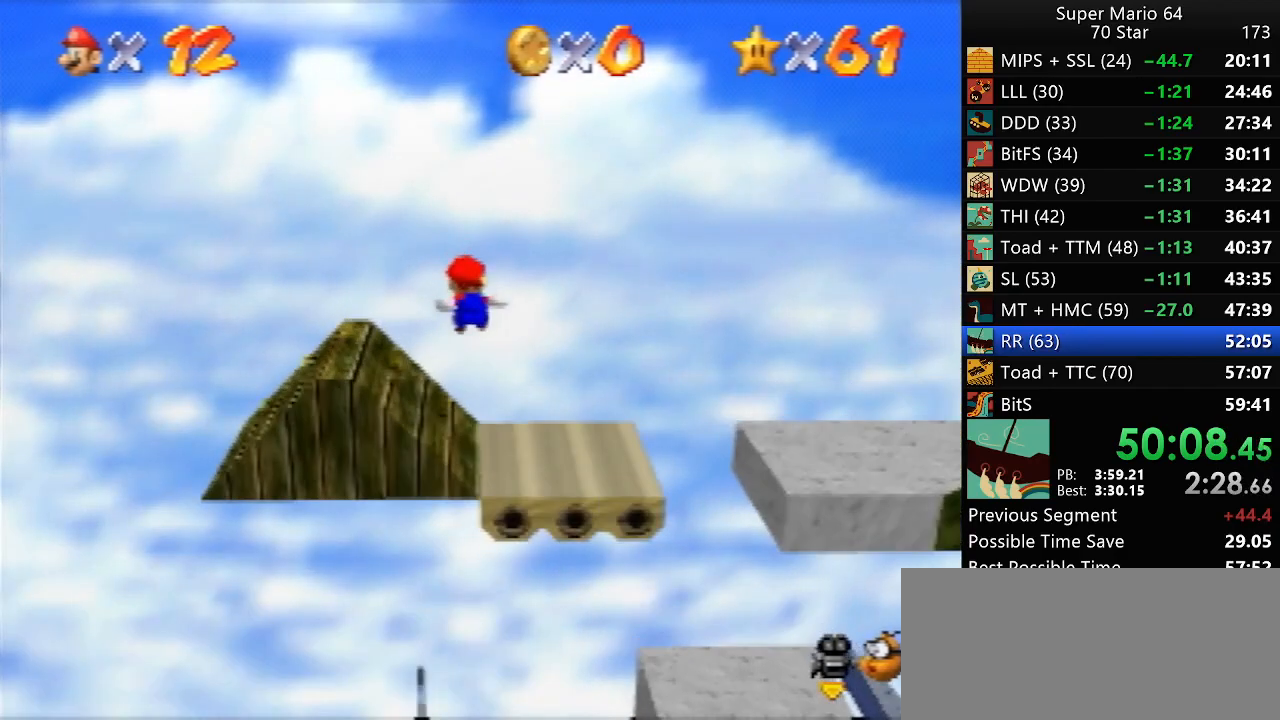
{"buttons": ["Z"], "left_stick": "up", "events": [[67, "A", "up"]]}
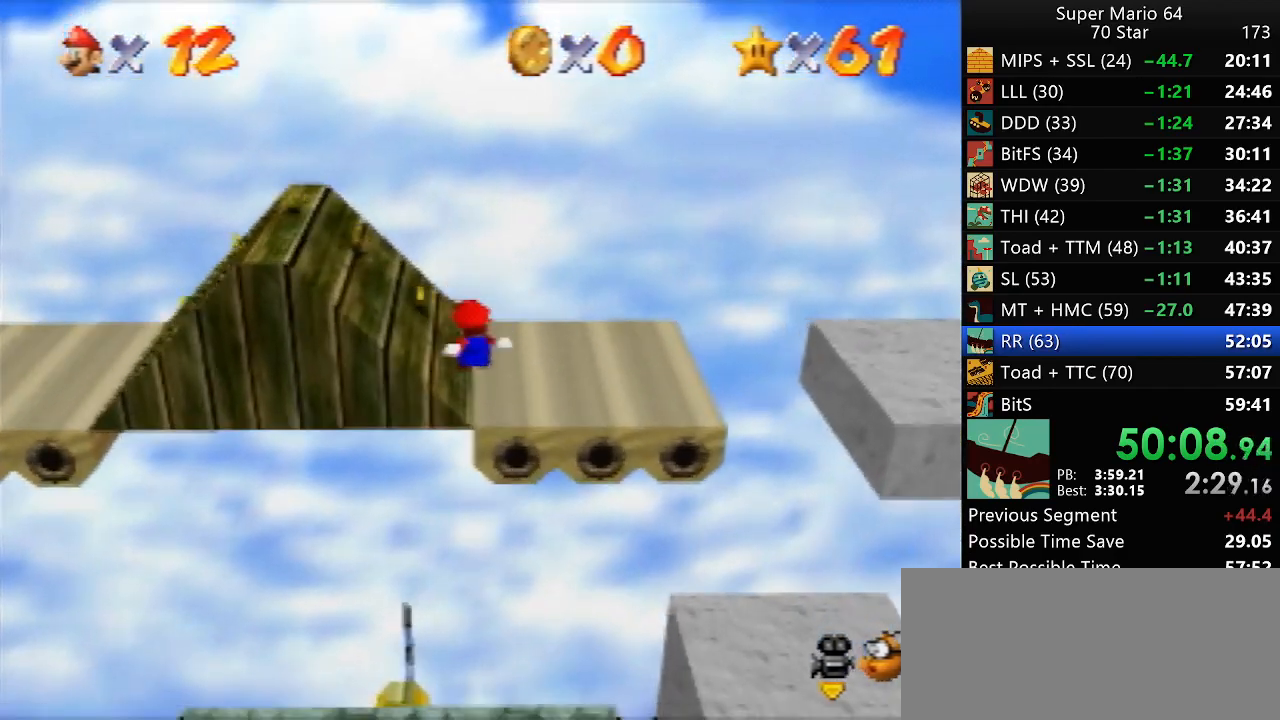
{"buttons": [], "left_stick": "up", "events": [[100, "Z", "up"], [233, "A", "down"], [333, "A", "up"]]}
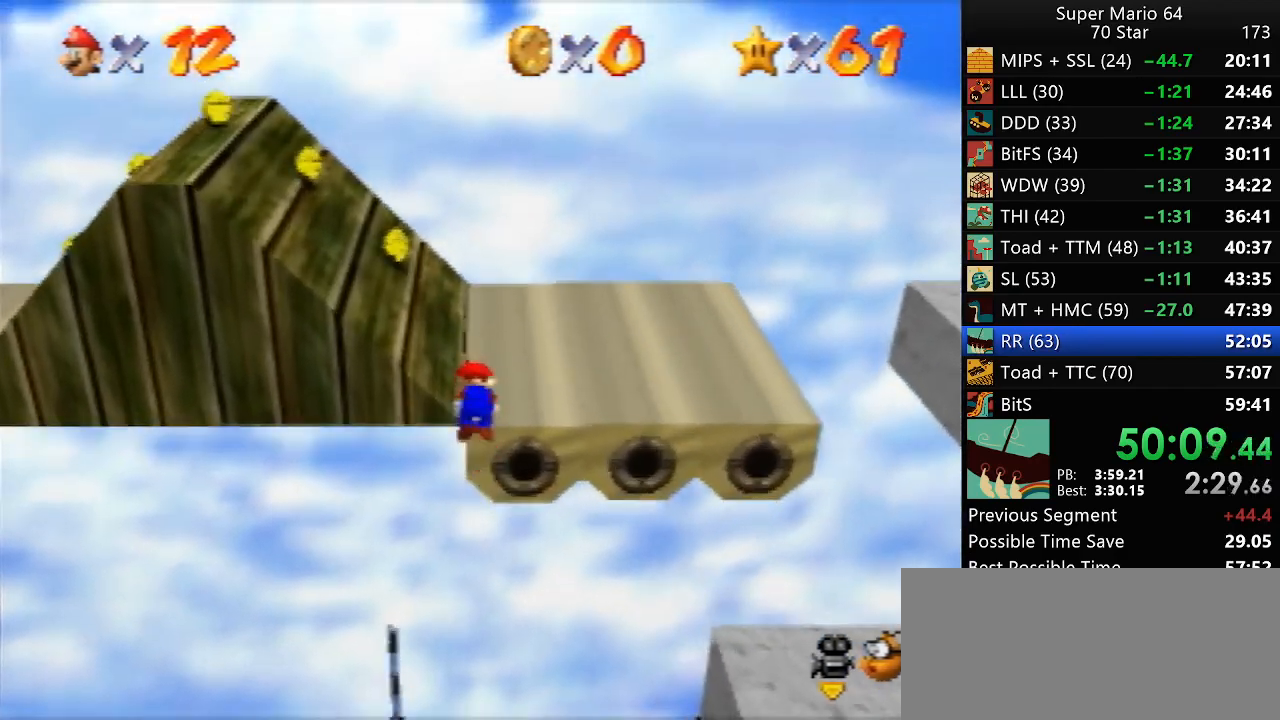
{"buttons": [], "left_stick": "up", "events": []}
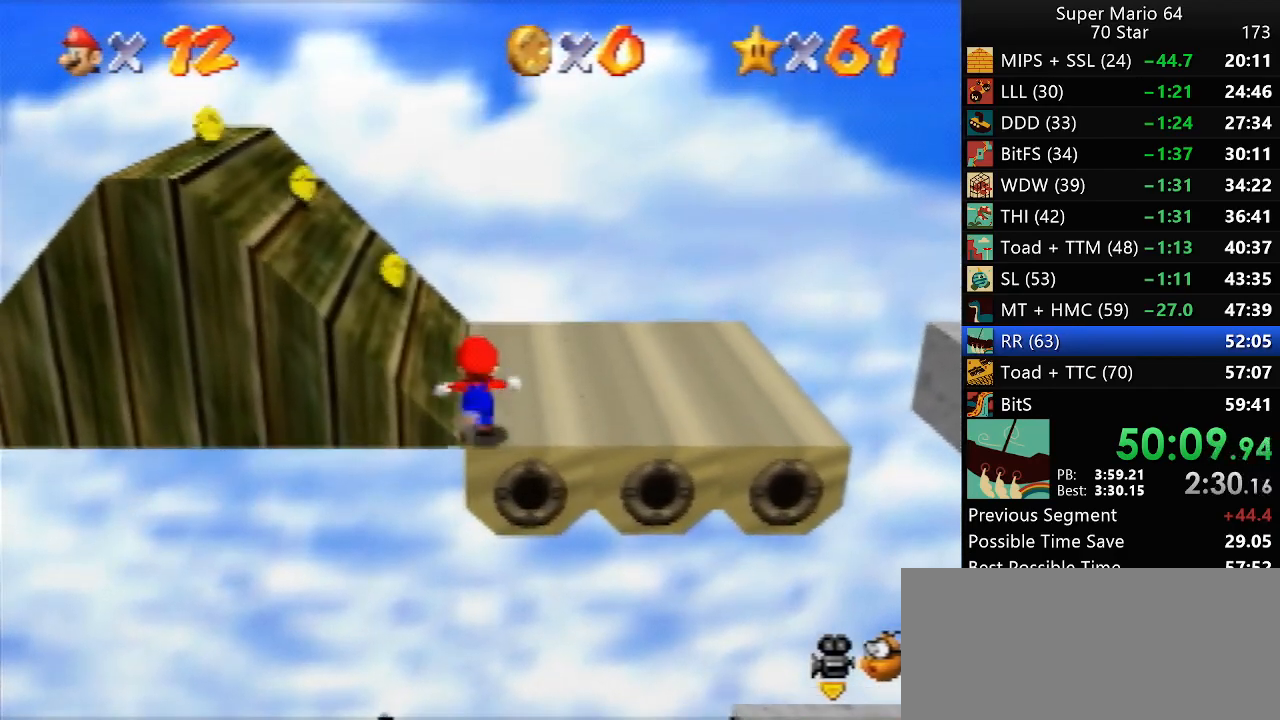
{"buttons": ["A"], "left_stick": "left", "events": [[167, "left_stick", "up-right"], [367, "left_stick", "left"], [433, "A", "down"]]}
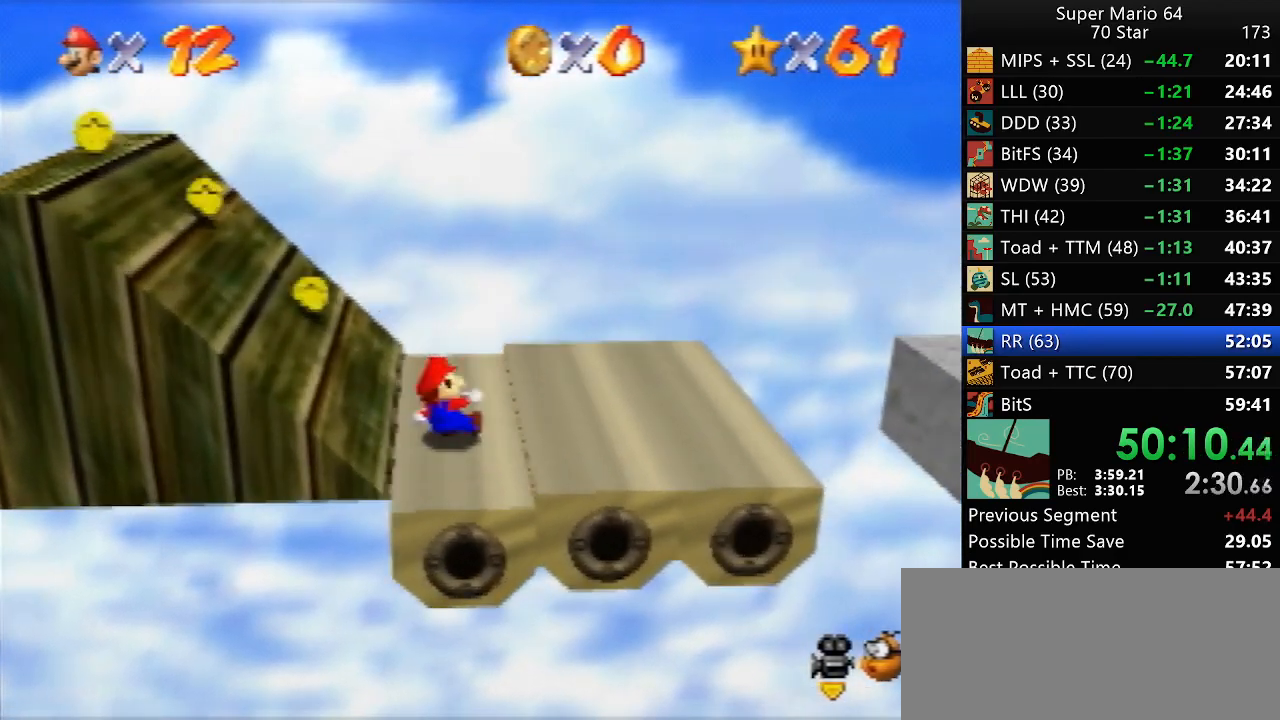
{"buttons": [], "left_stick": "left", "events": [[433, "A", "up"]]}